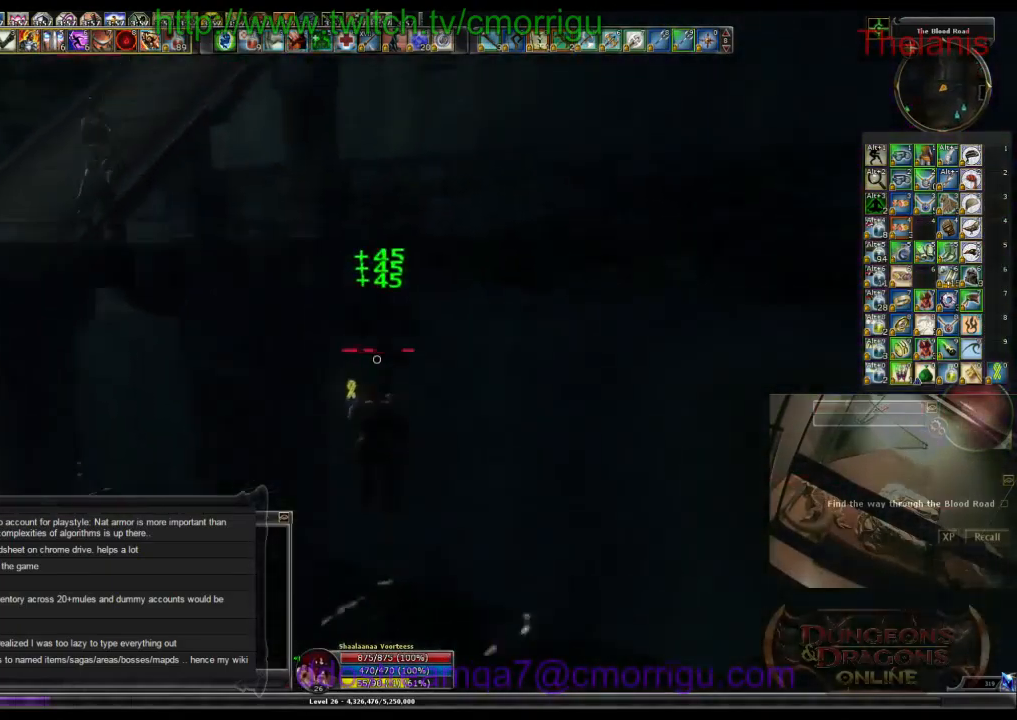
Gameplay with keyboard; each line is a JSON object with the keys held at the frame after it. "events" lists presses ("down") and releases ("up") of ".", "/", "0", "1", "2", "3", "4", "5", "6", "7", "8", "9", "a", "b", "backslash", "backspace", "c", "caps_lock", "comma", "ctrl_l", "ctrl_r", "d", "e", "equals", "escape", "f", "f1", "f10", "f11", "f12", "f2", "f3", "f4", "f5", "f6", "f7", "f8", "f9", "g", "h", "i", "j", "k", "l", "lbracket", "m", "minus", "n", "o", "p", "q", "quote", "r", "rbracket", "return", "s", "semicolon", "shift_l", "shift_r", "space", "t", "tab", "tilde", "u", "v", "w", "x", "y" and "z" between this image and that frame as [ms after this image, input, new state], when the widget could be followed in between. No other keys are recorded. Mouse input is not recorded.
{"keys": ["w"], "events": [[500, "space", "up"]]}
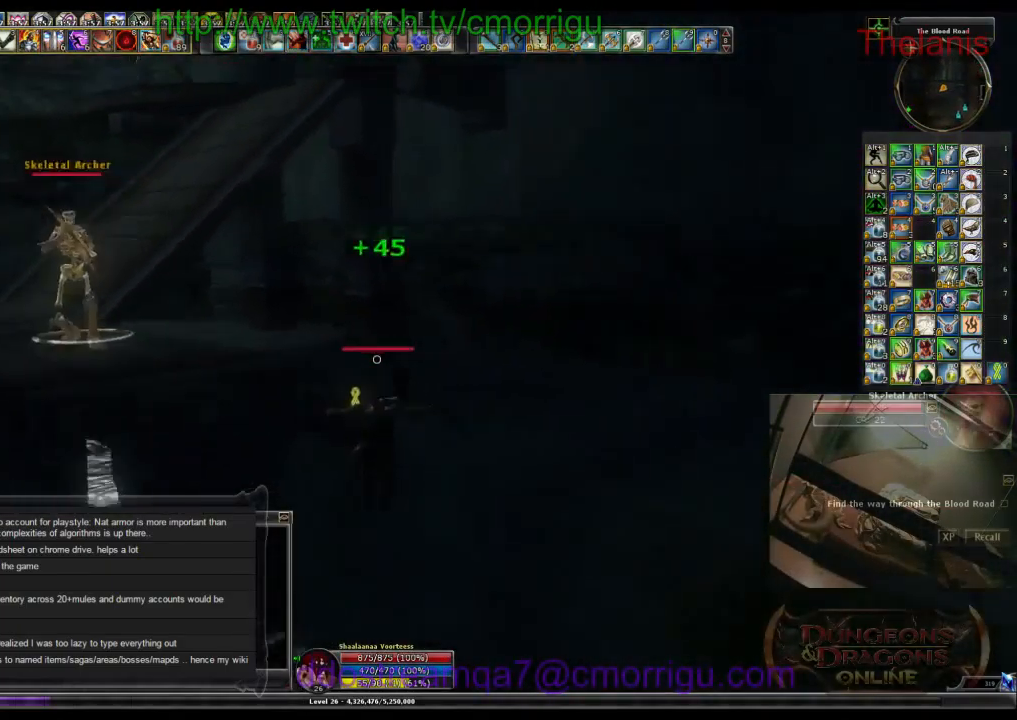
{"keys": ["w"], "events": []}
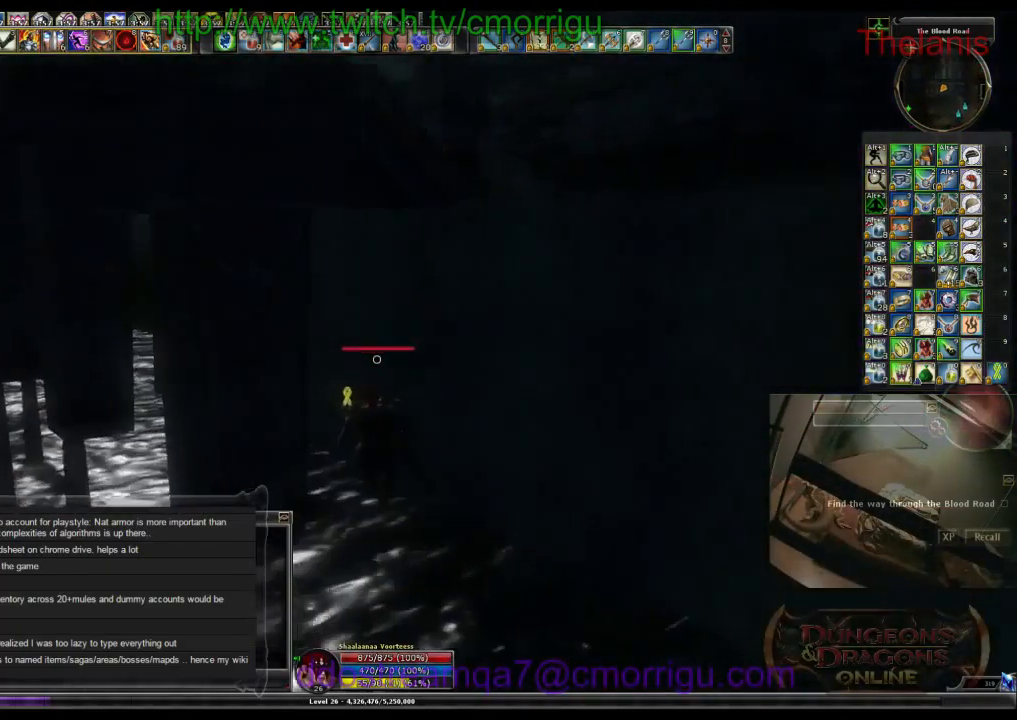
{"keys": ["d", "w"], "events": [[266, "d", "down"]]}
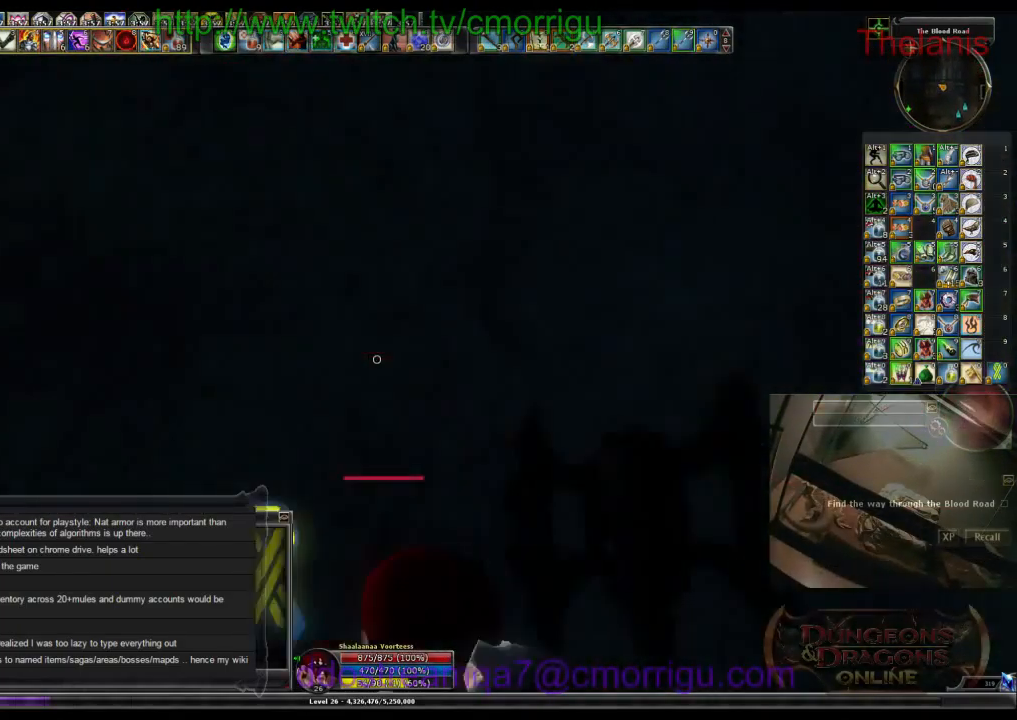
{"keys": ["space", "w"], "events": [[166, "d", "up"], [233, "space", "down"]]}
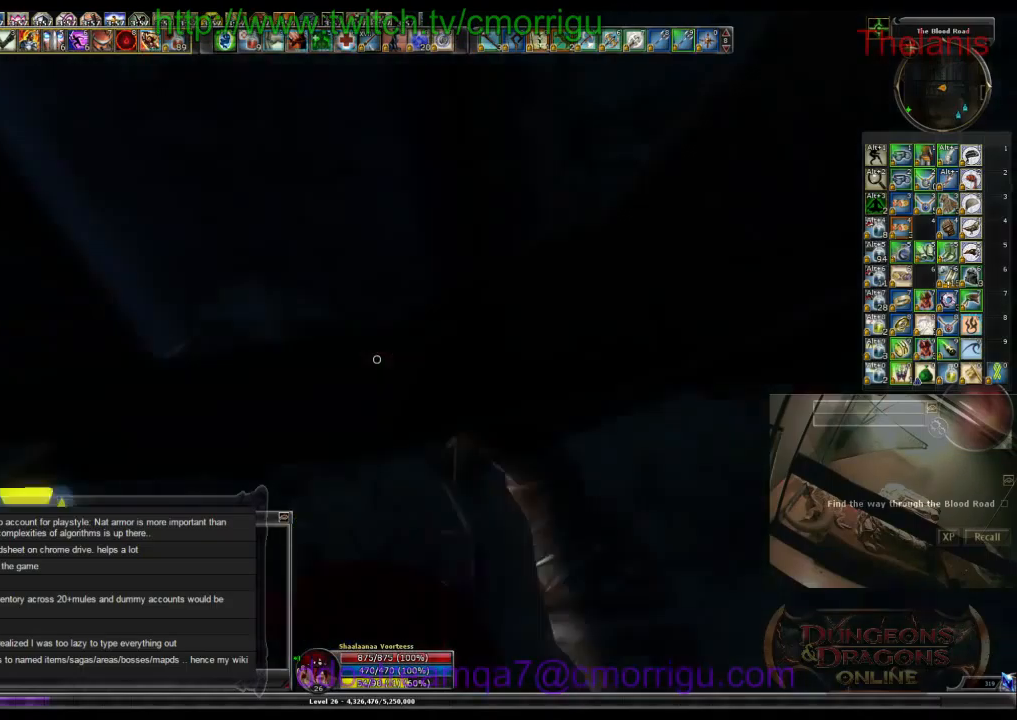
{"keys": ["w"], "events": [[66, "space", "up"]]}
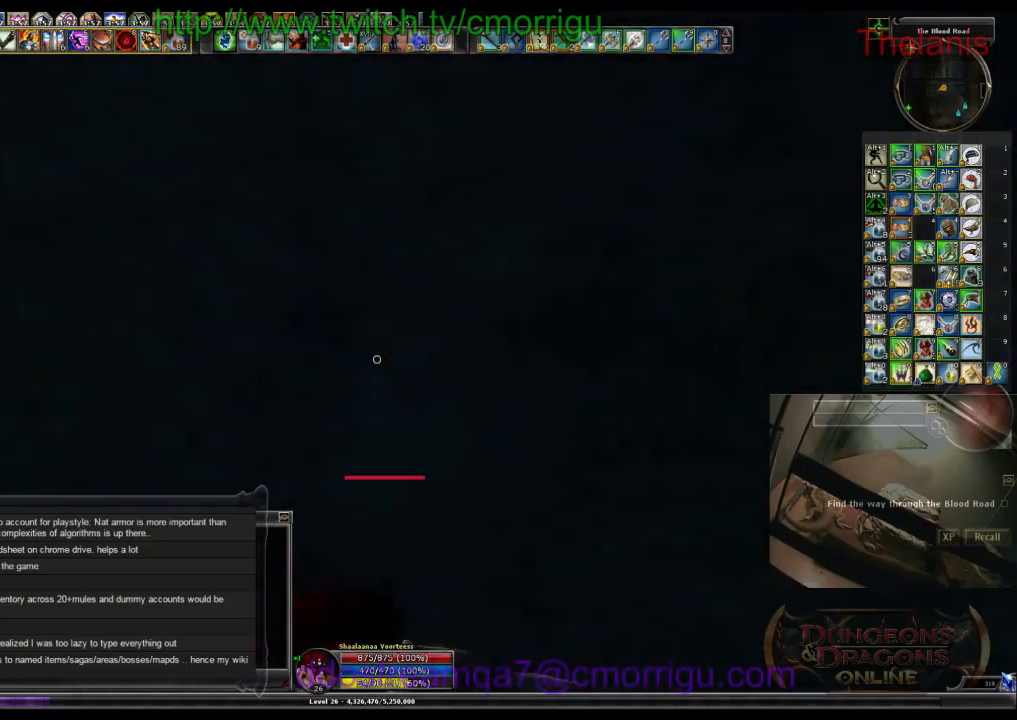
{"keys": ["d"], "events": [[133, "w", "up"], [300, "d", "down"]]}
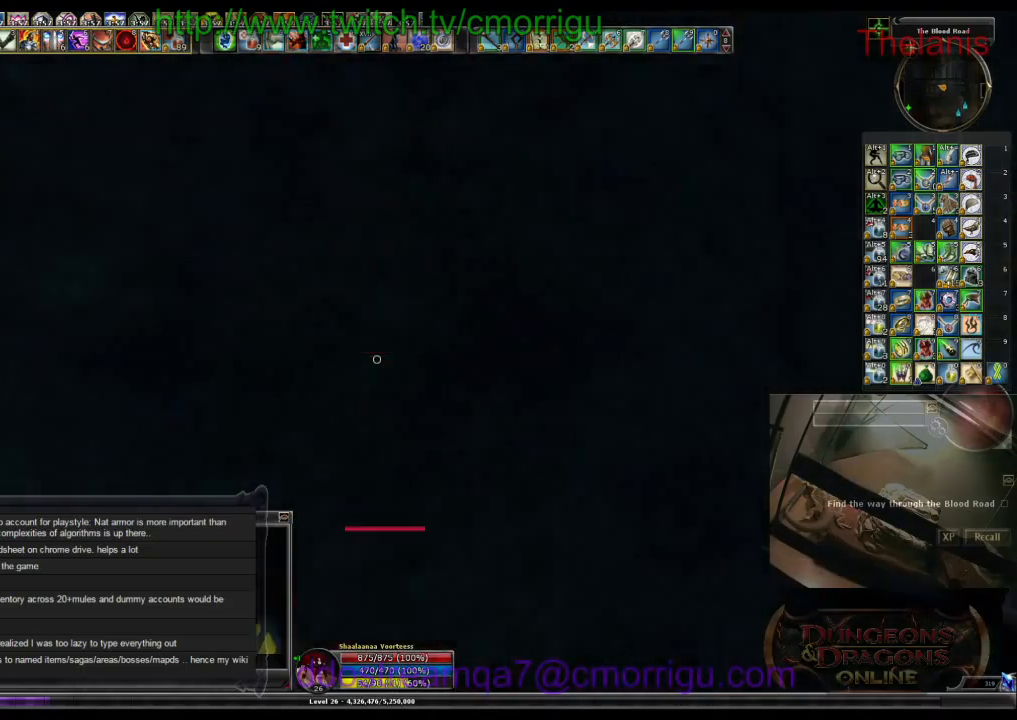
{"keys": ["w"], "events": [[366, "w", "down"], [500, "d", "up"]]}
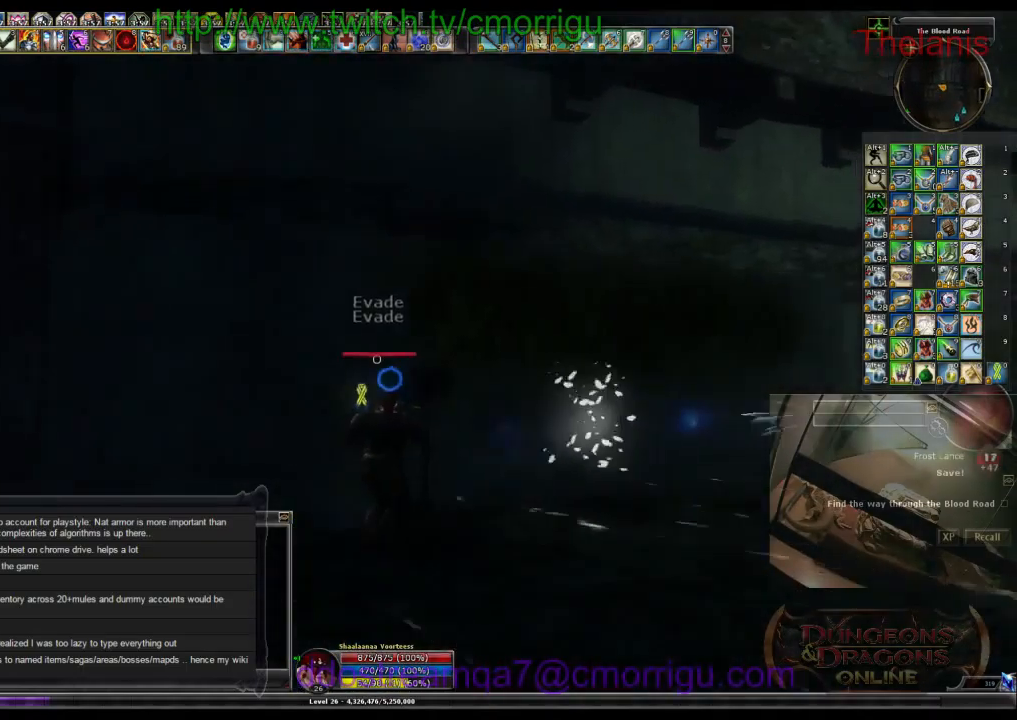
{"keys": ["space", "w"], "events": [[66, "space", "down"]]}
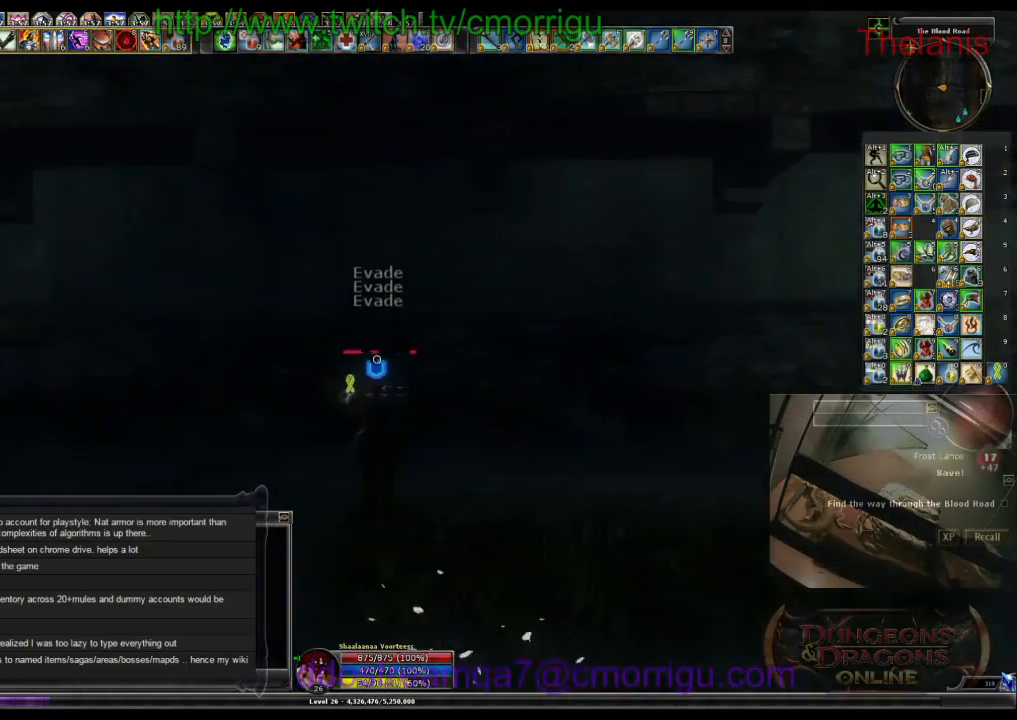
{"keys": ["w"], "events": [[200, "space", "up"]]}
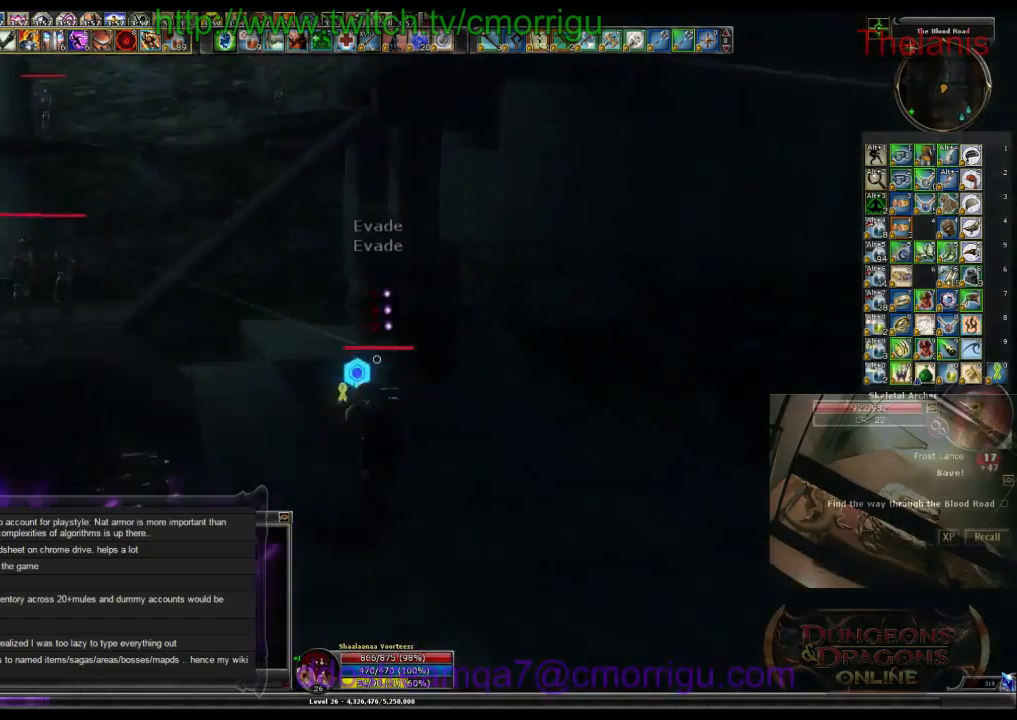
{"keys": ["a", "w"], "events": [[266, "a", "down"]]}
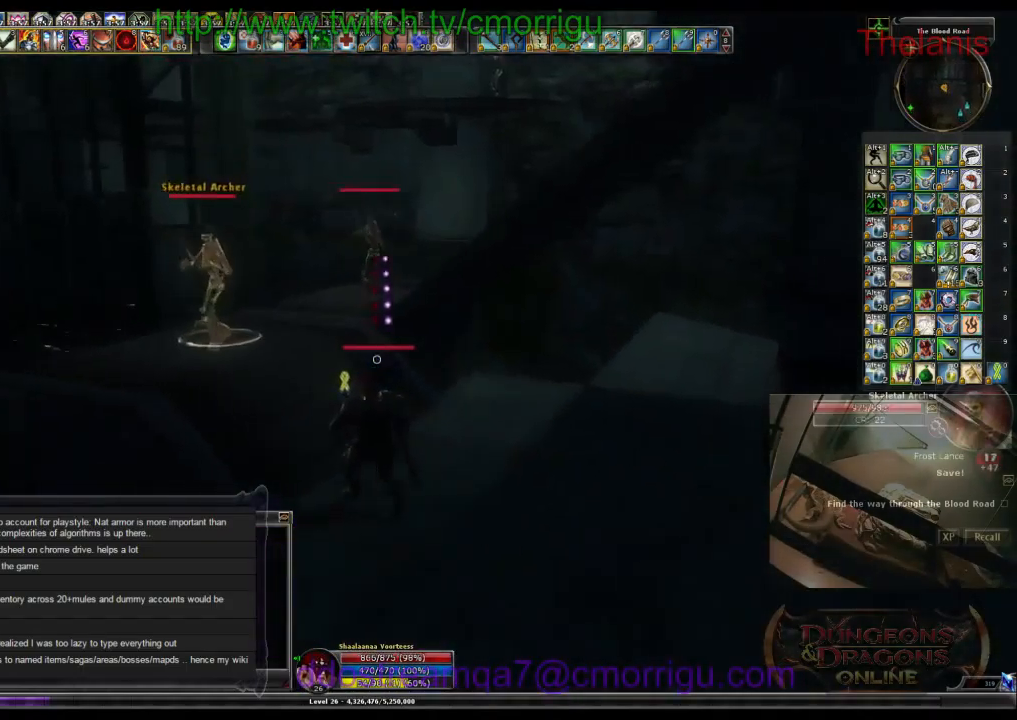
{"keys": ["w"], "events": [[33, "a", "up"], [66, "space", "down"], [400, "space", "up"]]}
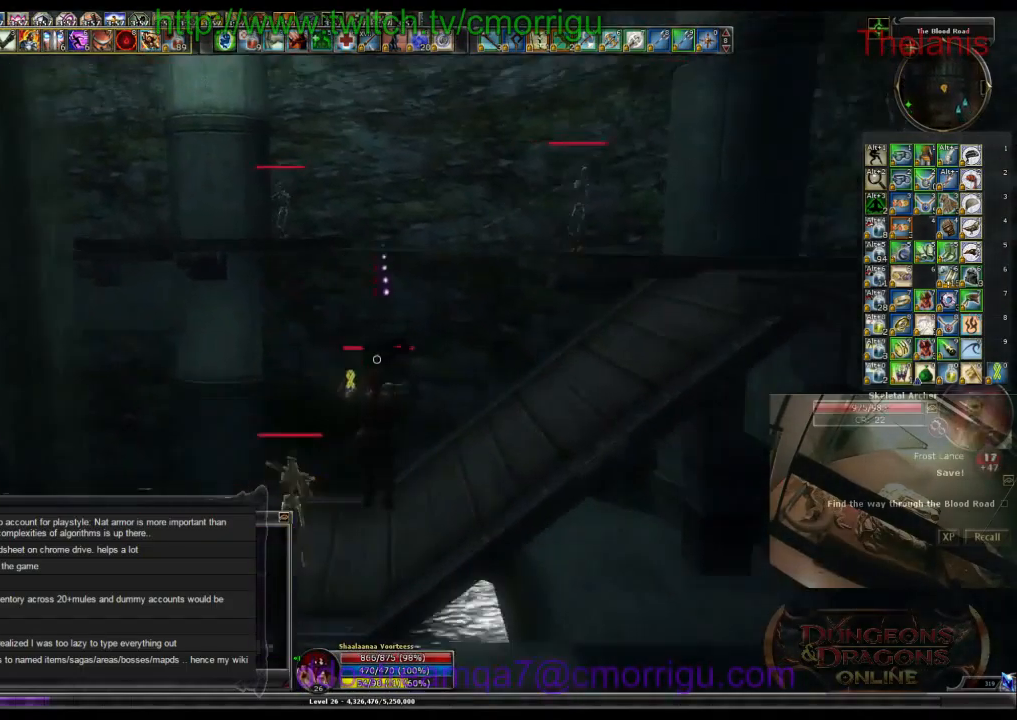
{"keys": ["d", "w"], "events": [[500, "d", "down"]]}
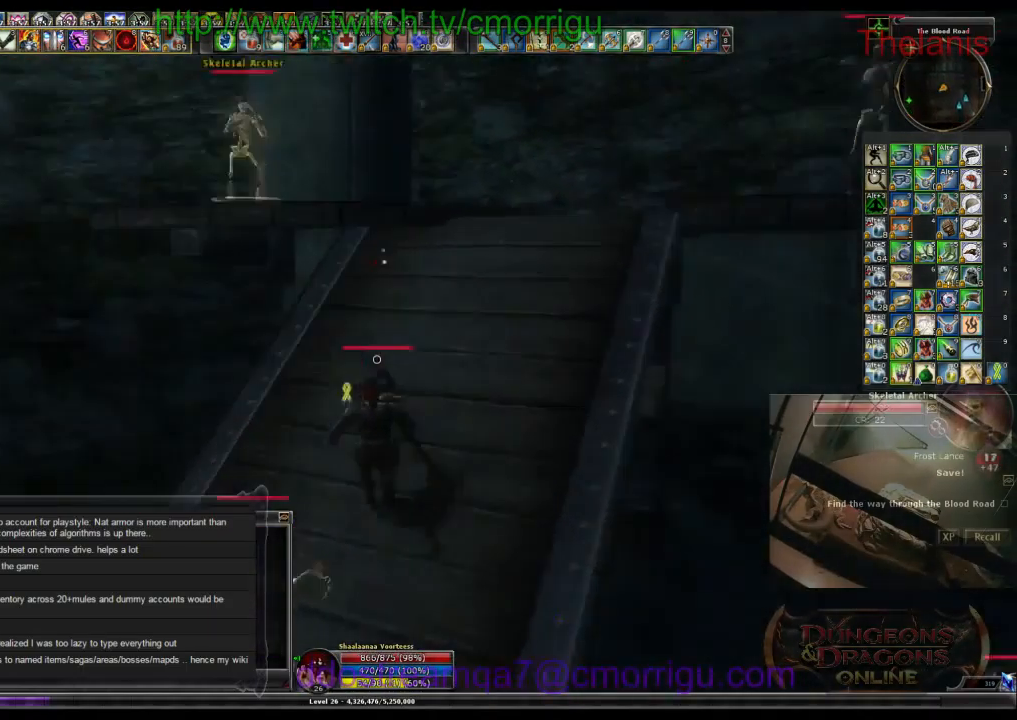
{"keys": ["w"], "events": [[300, "d", "up"]]}
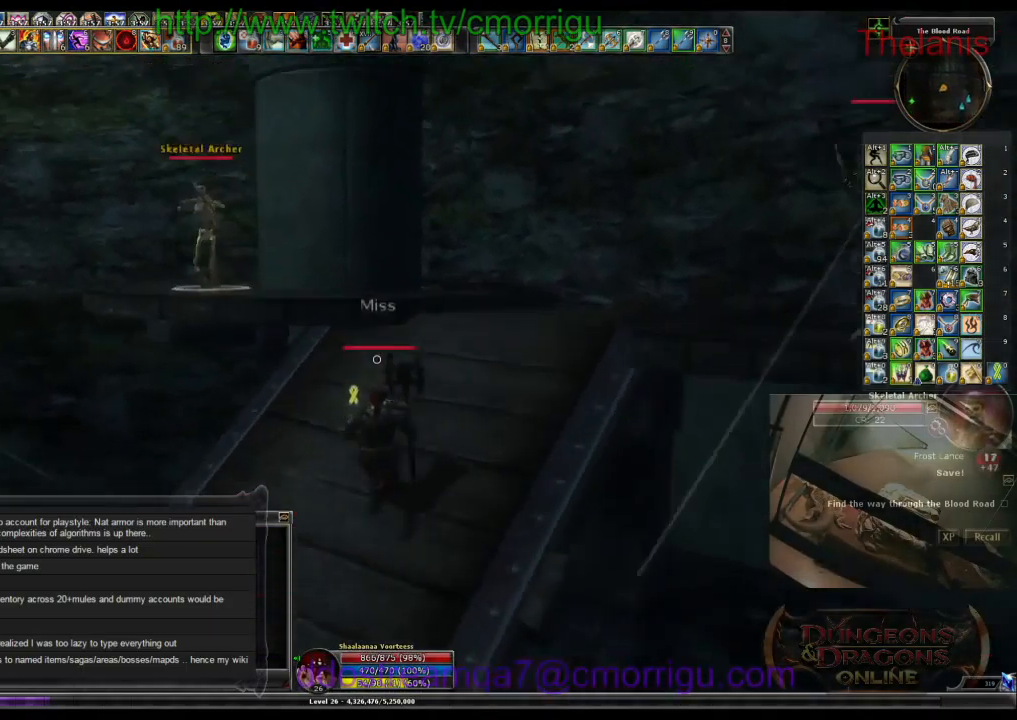
{"keys": ["w"], "events": [[200, "space", "down"], [467, "space", "up"]]}
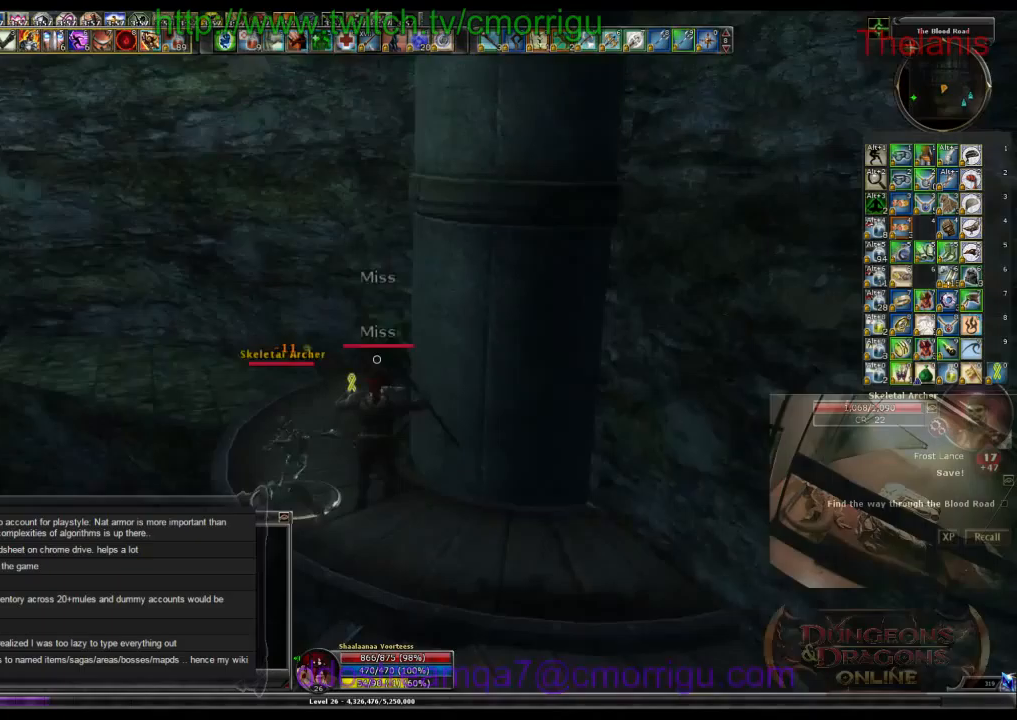
{"keys": ["w"], "events": []}
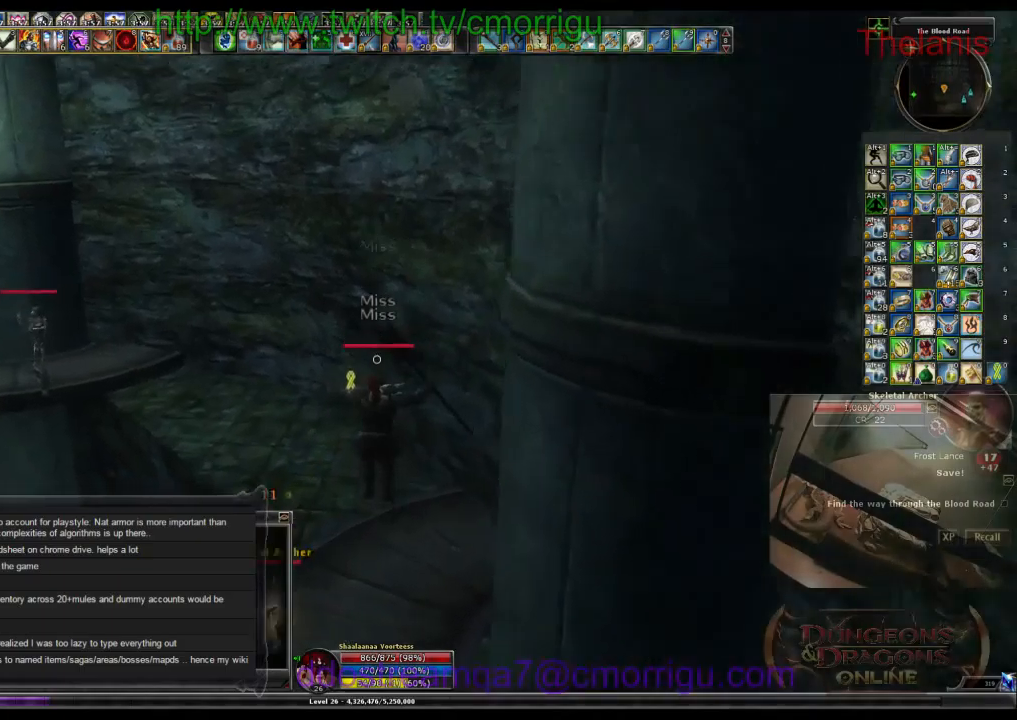
{"keys": ["w"], "events": []}
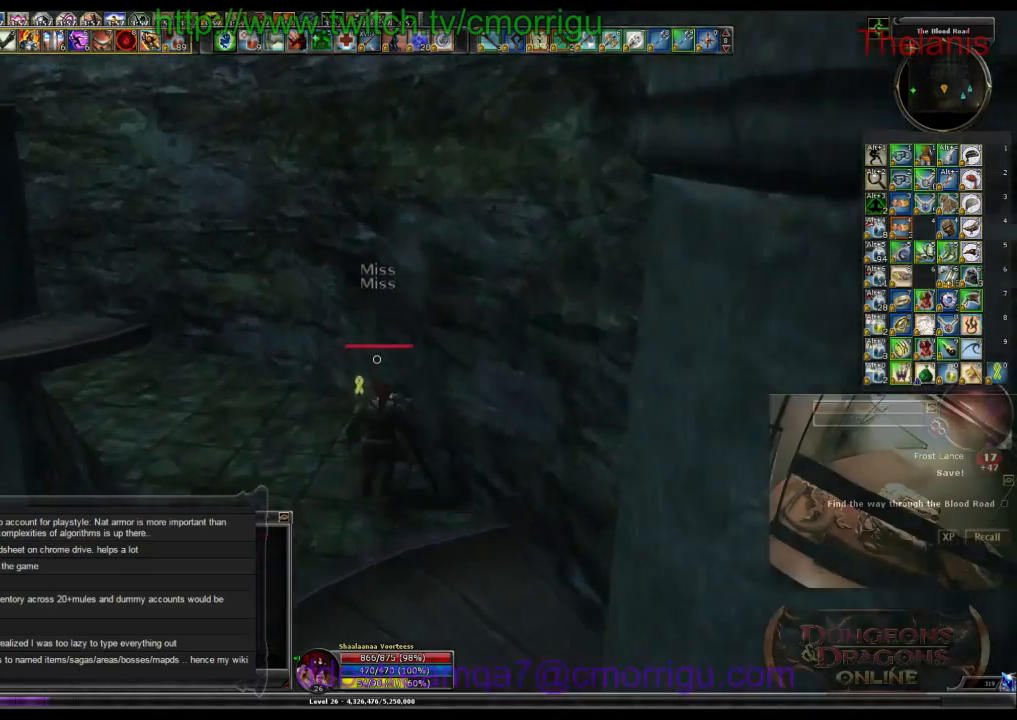
{"keys": ["w"], "events": []}
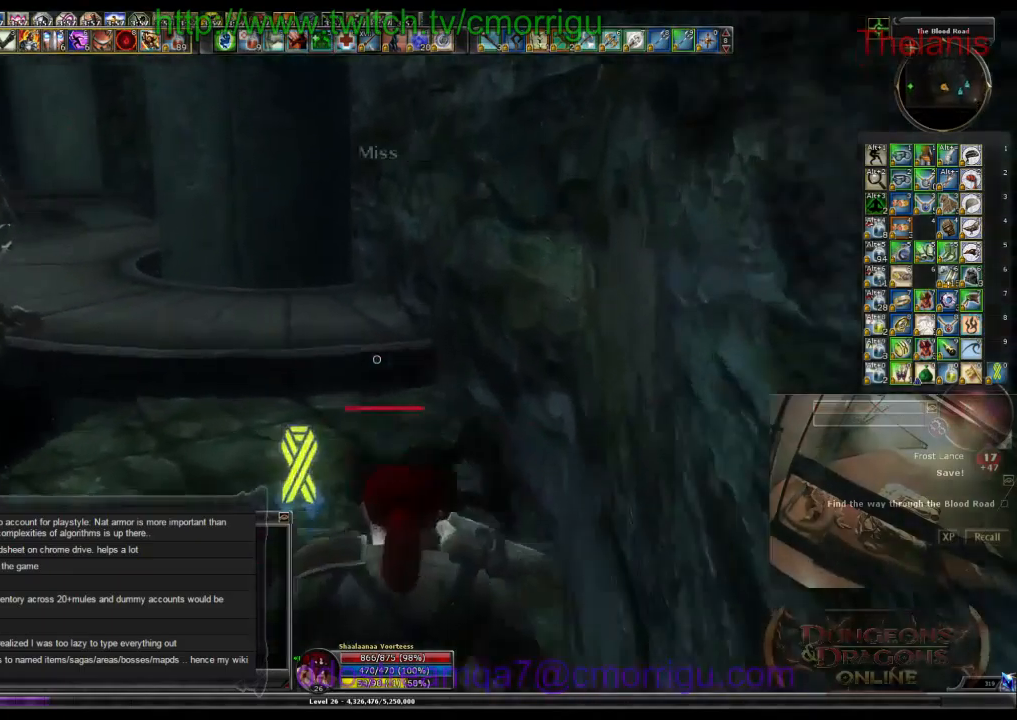
{"keys": ["w"], "events": []}
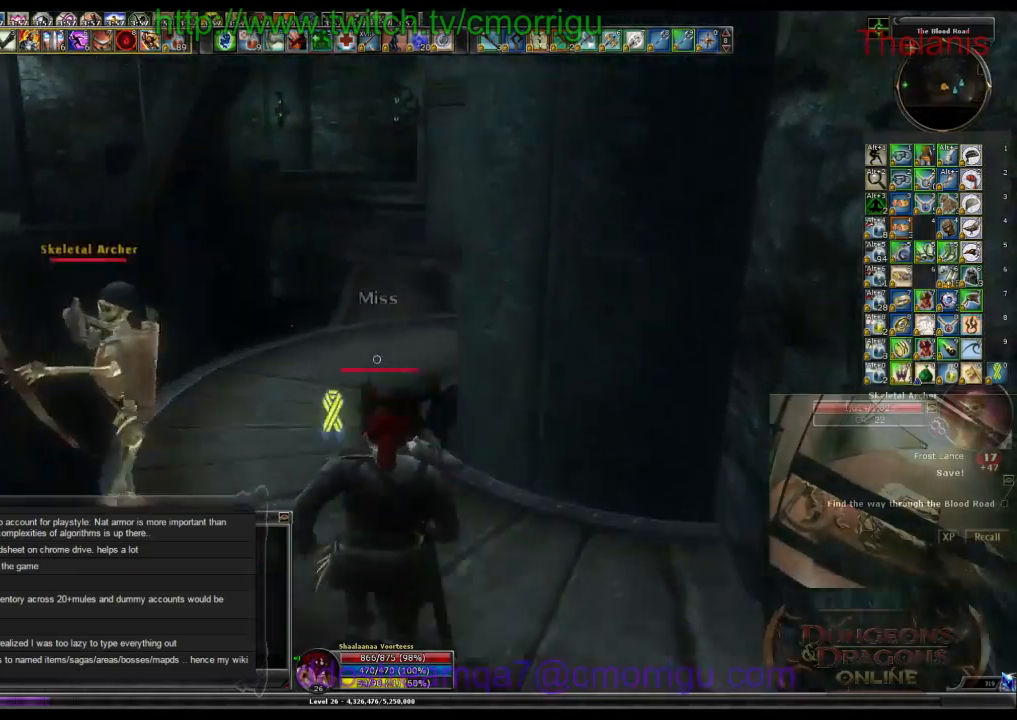
{"keys": ["w"], "events": []}
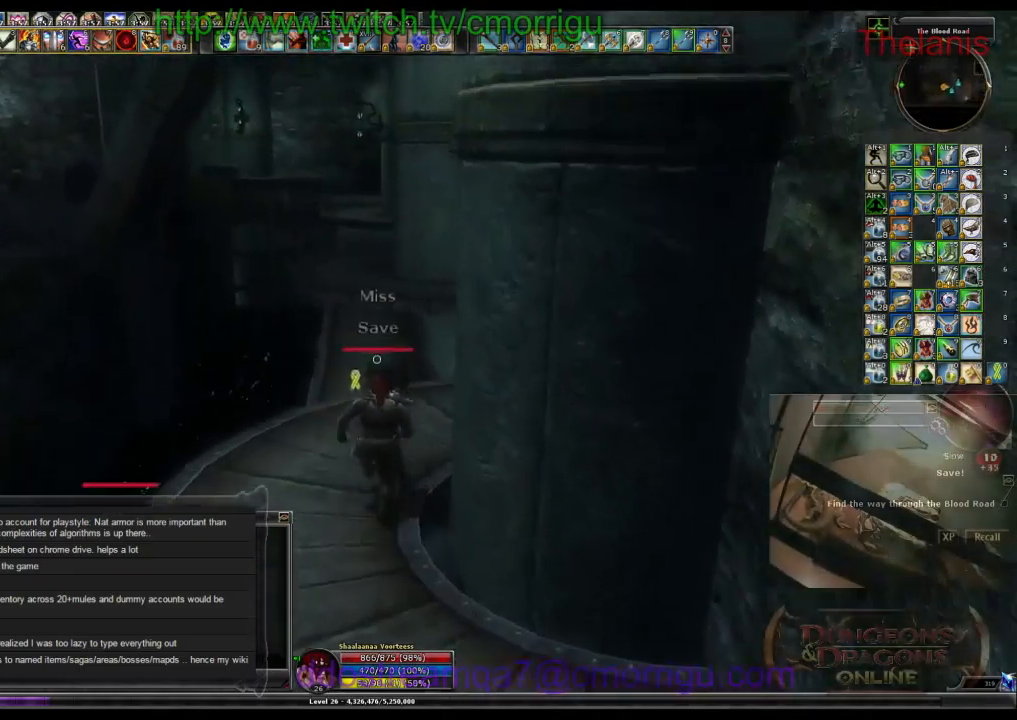
{"keys": ["w"], "events": []}
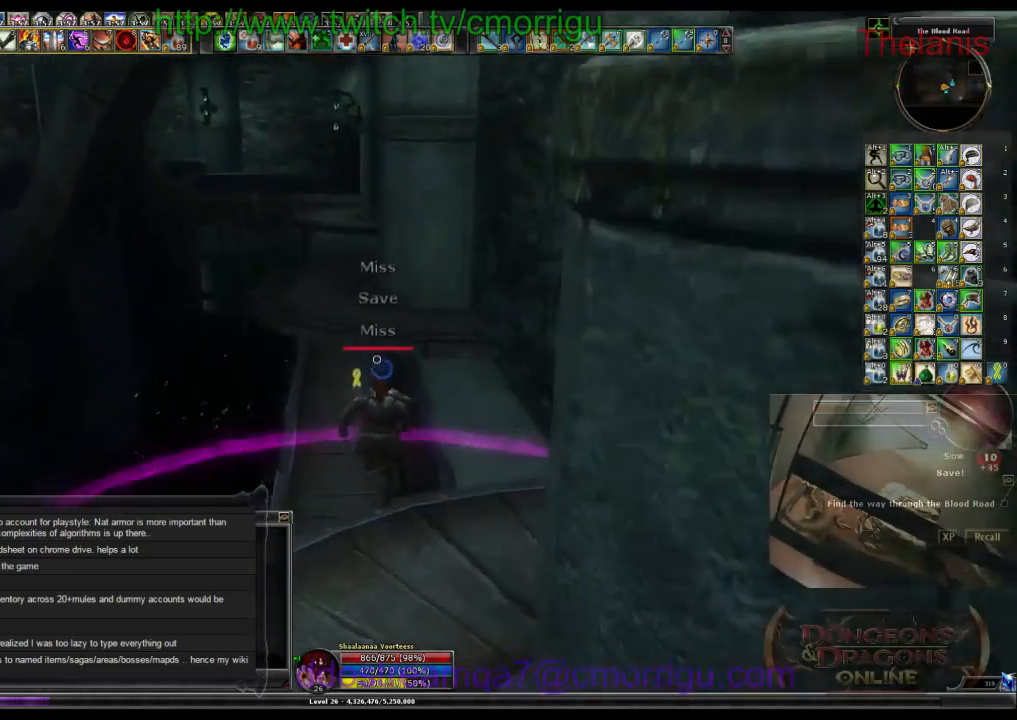
{"keys": ["w"], "events": []}
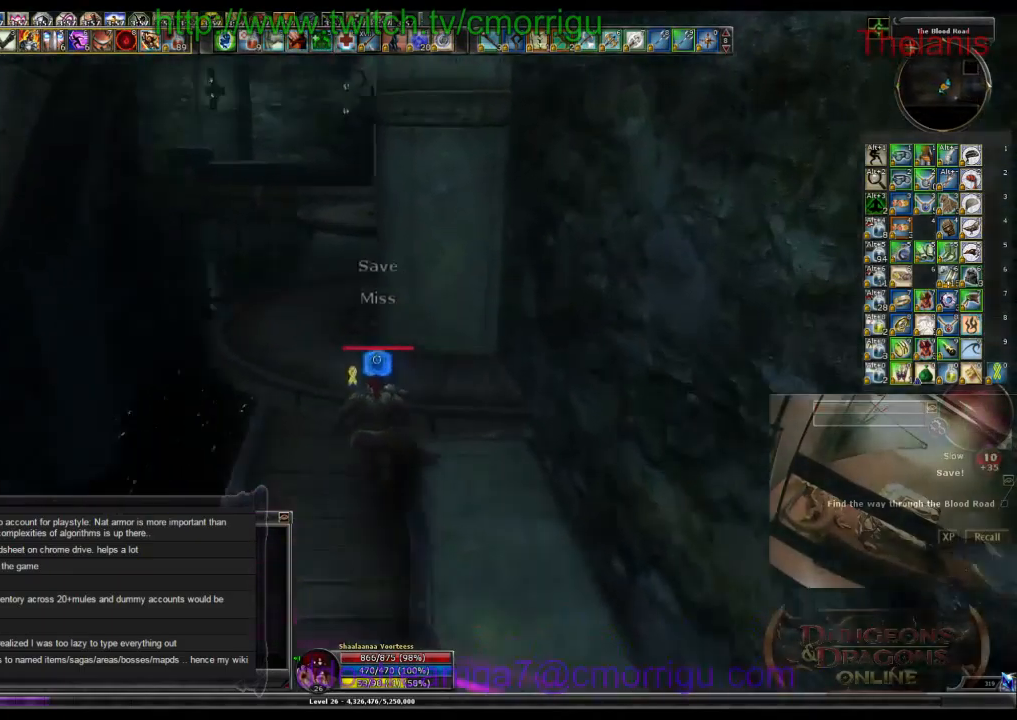
{"keys": ["w"], "events": []}